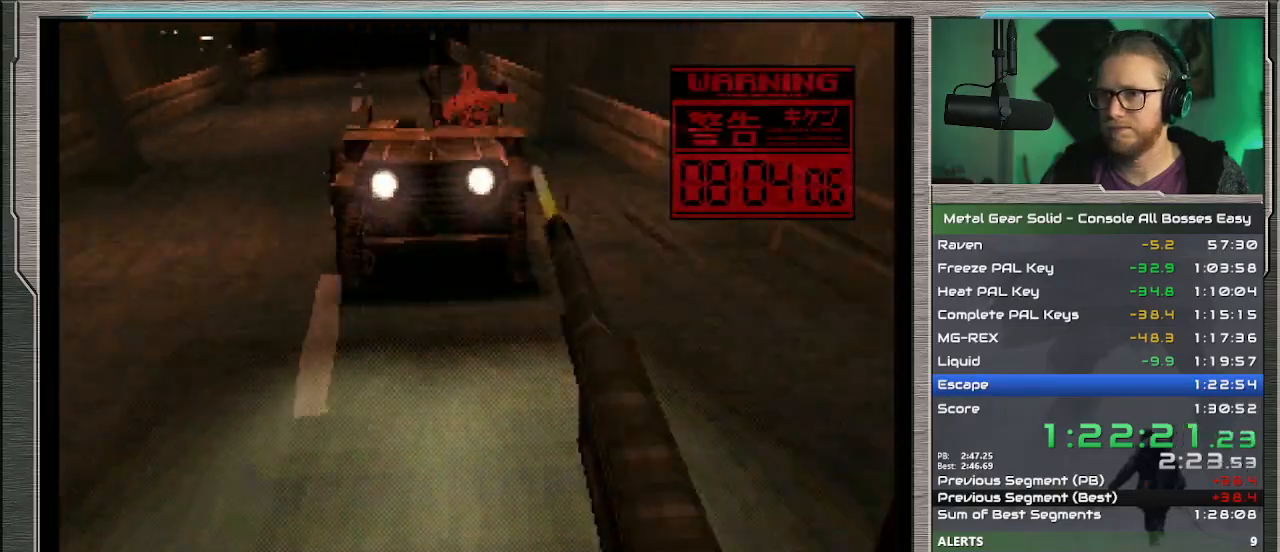
Gameplay with a controller (PlayStation layout); each line is a JSON object with the inputs held at the frame after it. "events" lists button and stick changes between this image and that frame as [ms after this image, input, new state], when the widget could be followed in between. Not read: L1 L3 R3 TOUCHPAD right_stick.
{"buttons": ["SQUARE", "TRIANGLE"], "left_stick": "down-left", "events": []}
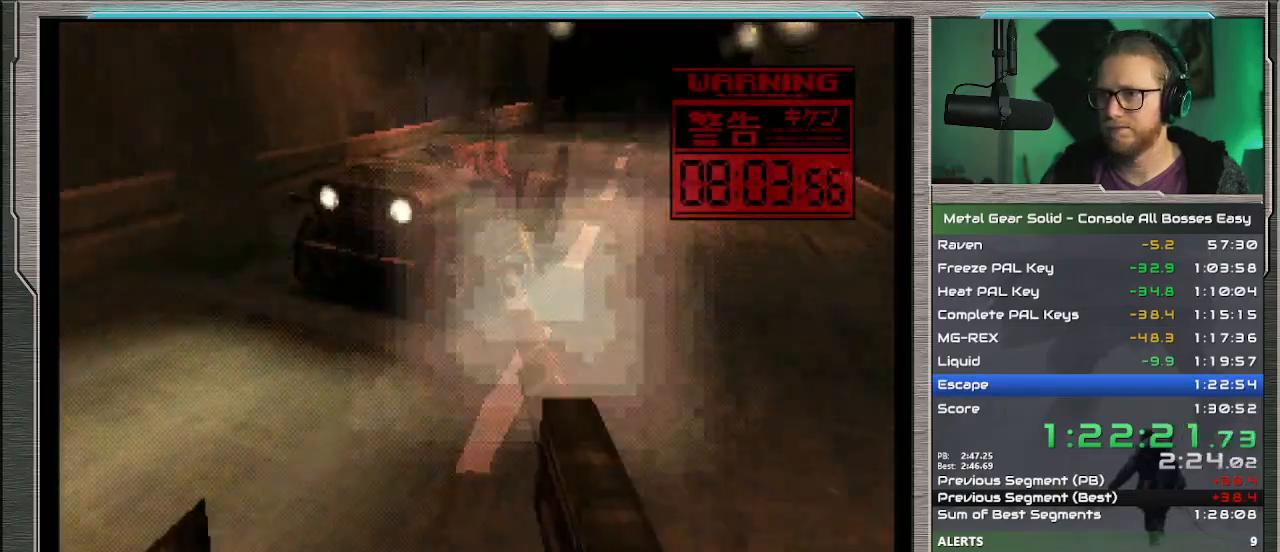
{"buttons": ["SQUARE", "TRIANGLE"], "left_stick": "down", "events": [[100, "left_stick", "down"]]}
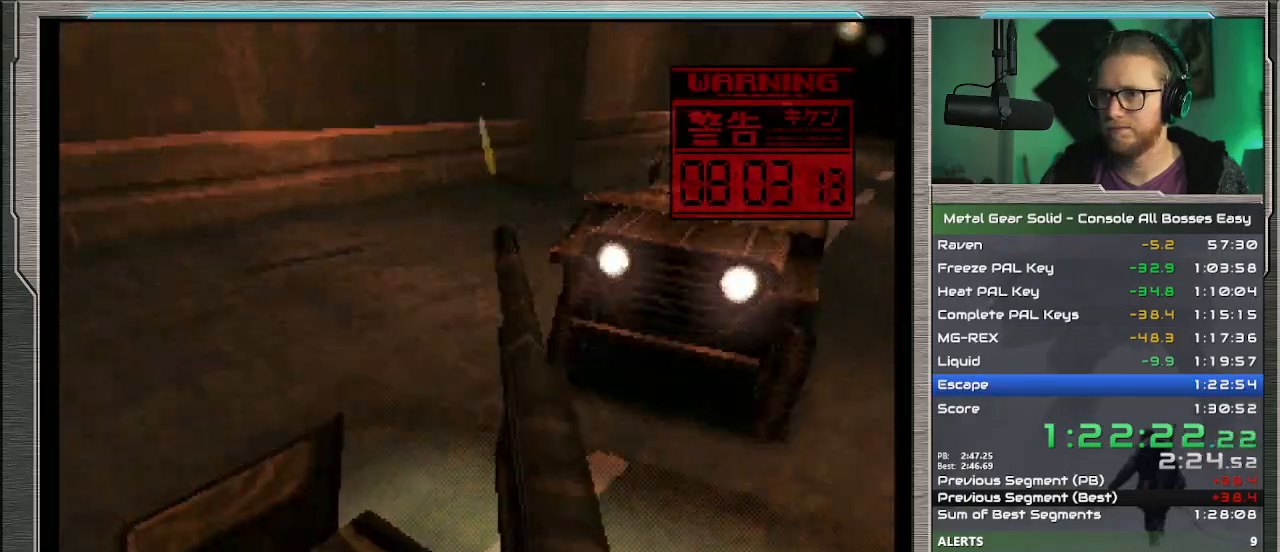
{"buttons": ["SQUARE", "TRIANGLE"], "left_stick": "down-right", "events": [[267, "left_stick", "down-right"]]}
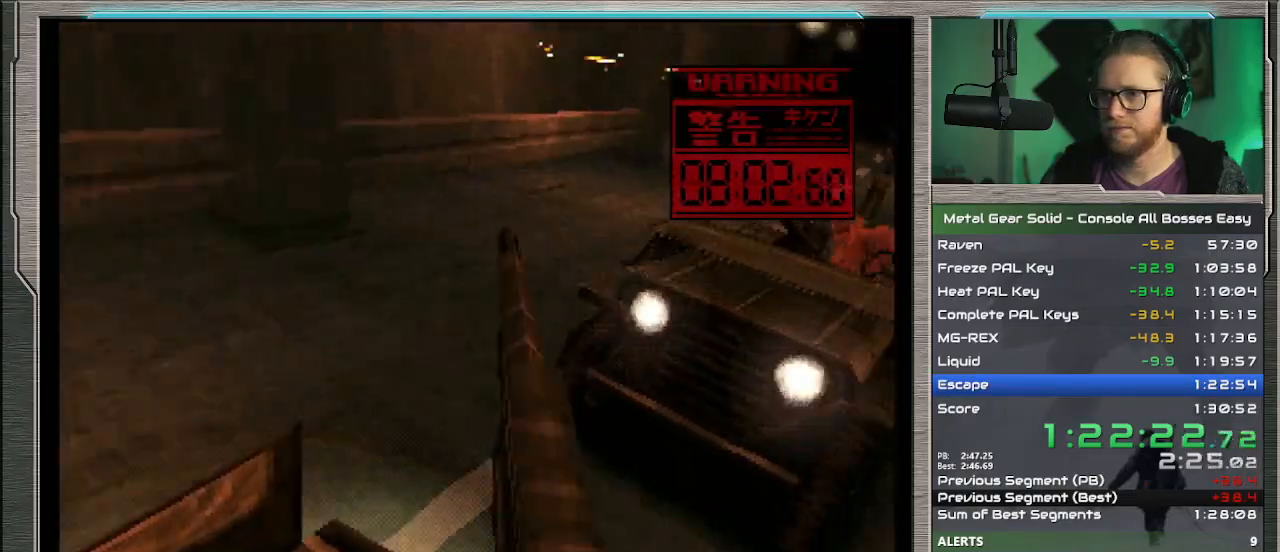
{"buttons": ["SQUARE", "TRIANGLE"], "left_stick": "down-left", "events": [[333, "left_stick", "down-left"]]}
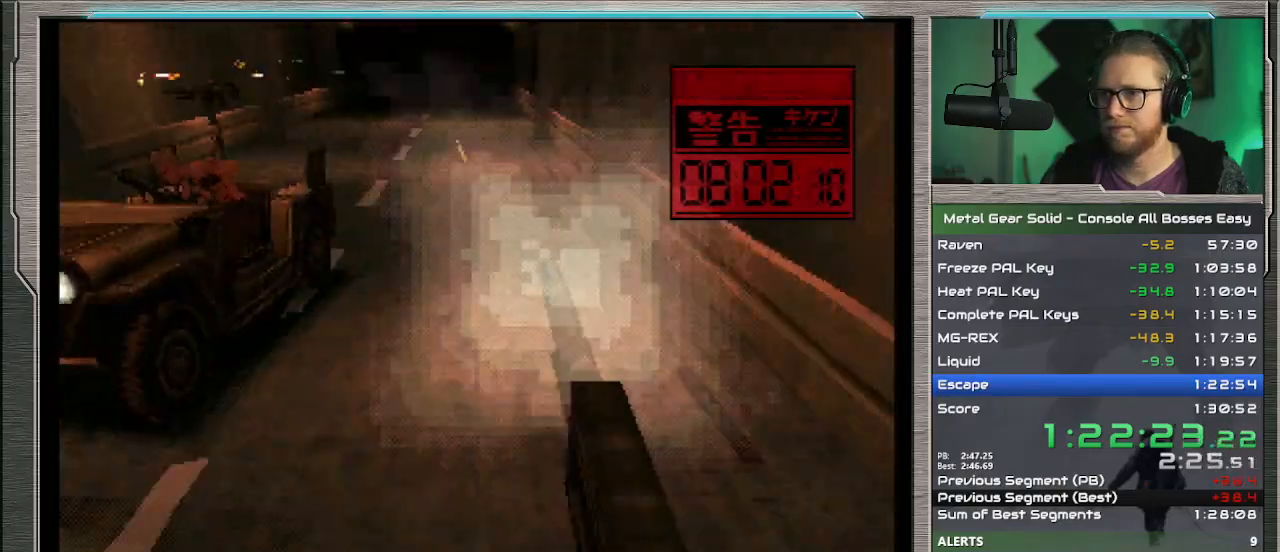
{"buttons": ["SQUARE", "TRIANGLE"], "left_stick": "down", "events": [[467, "left_stick", "down"]]}
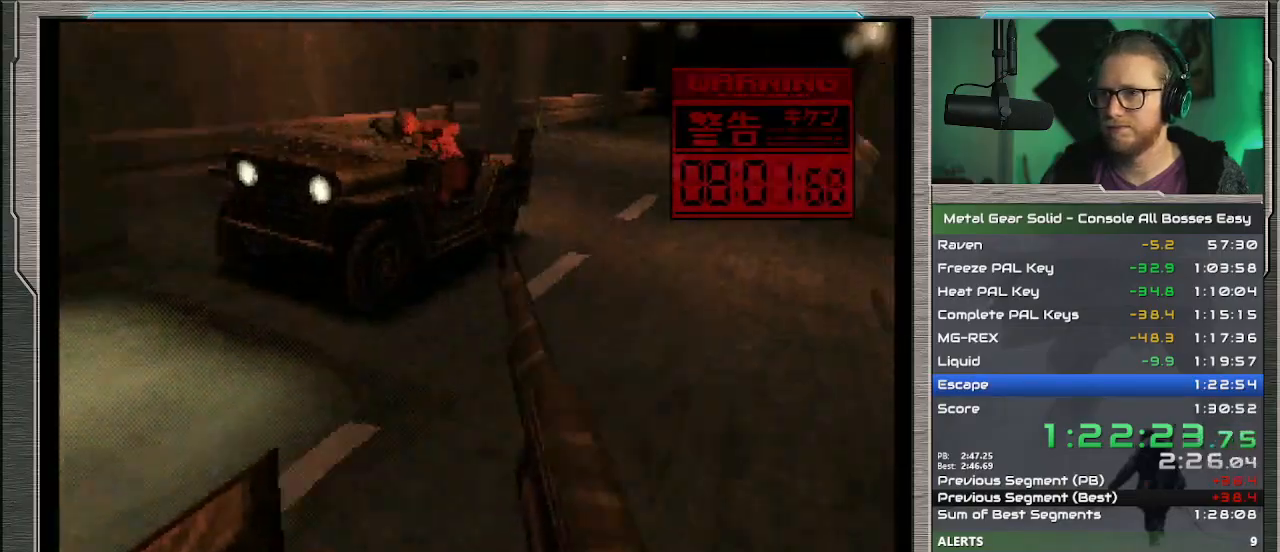
{"buttons": ["SQUARE", "TRIANGLE"], "left_stick": "down", "events": [[67, "left_stick", "down-right"], [467, "left_stick", "down"]]}
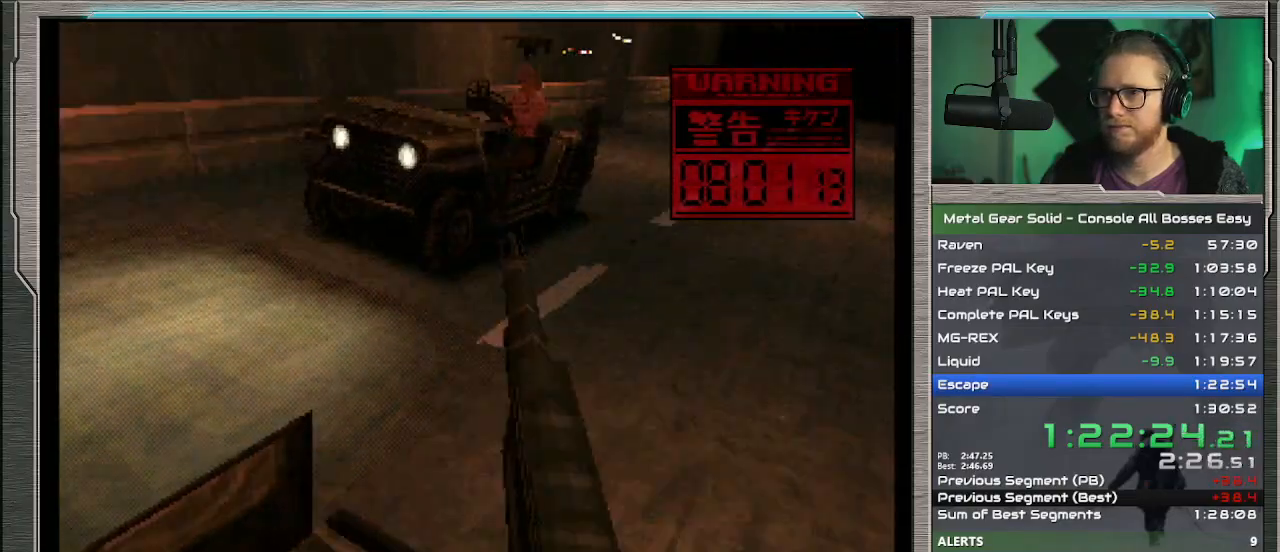
{"buttons": ["SQUARE", "TRIANGLE"], "left_stick": "down-right", "events": [[100, "left_stick", "down-left"], [300, "left_stick", "down"], [500, "left_stick", "down-right"]]}
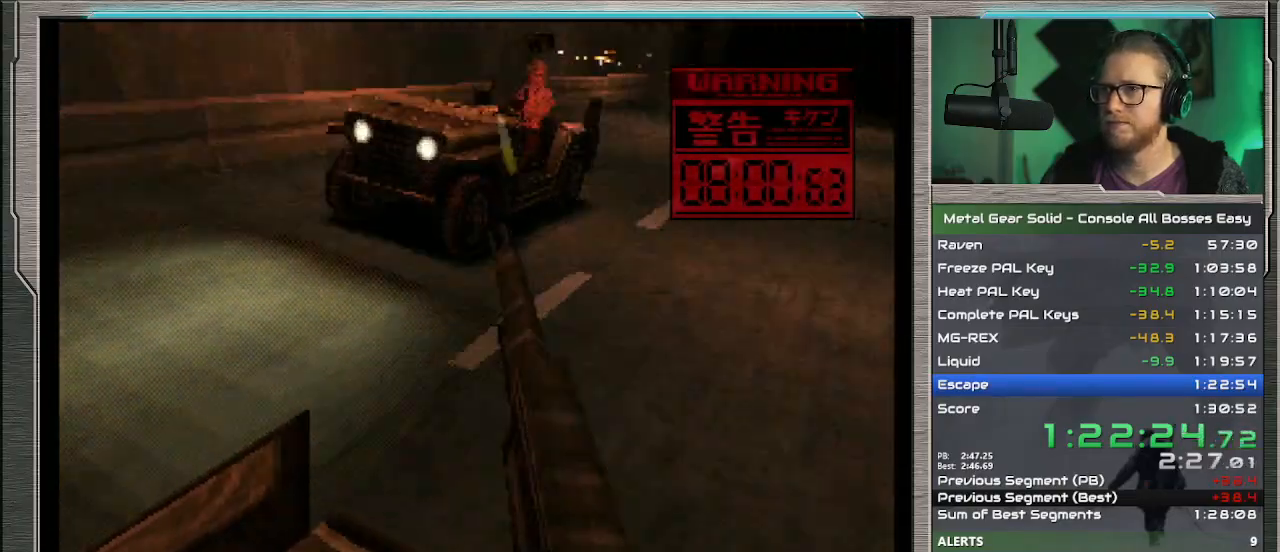
{"buttons": ["SQUARE", "TRIANGLE"], "left_stick": "down", "events": [[467, "left_stick", "down"]]}
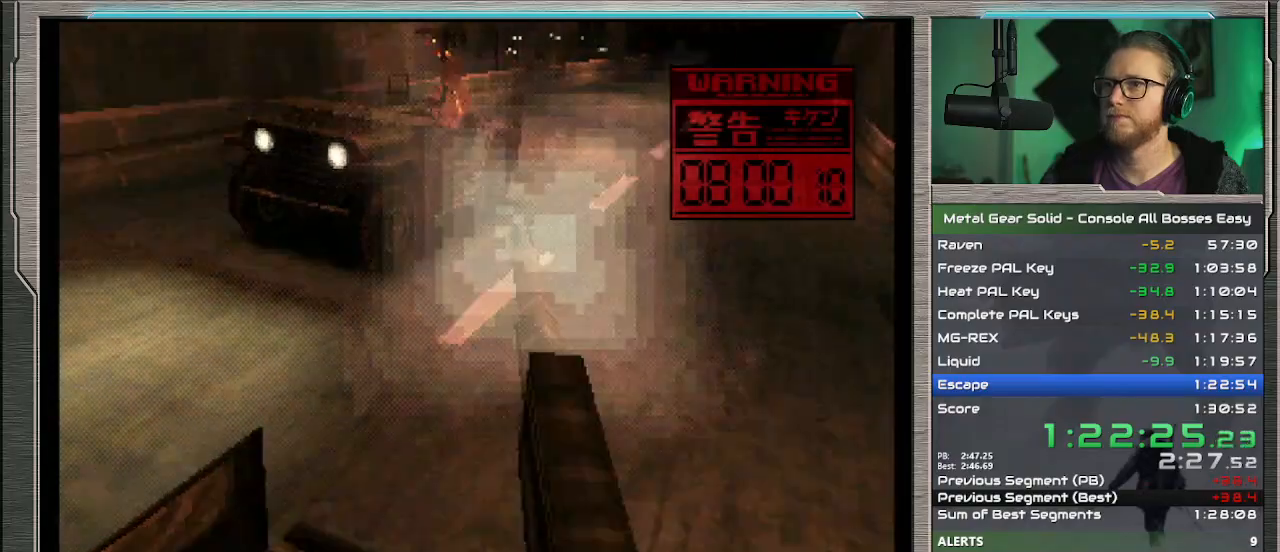
{"buttons": ["SQUARE", "TRIANGLE"], "left_stick": "center", "events": [[200, "left_stick", "down-left"], [367, "left_stick", "center"]]}
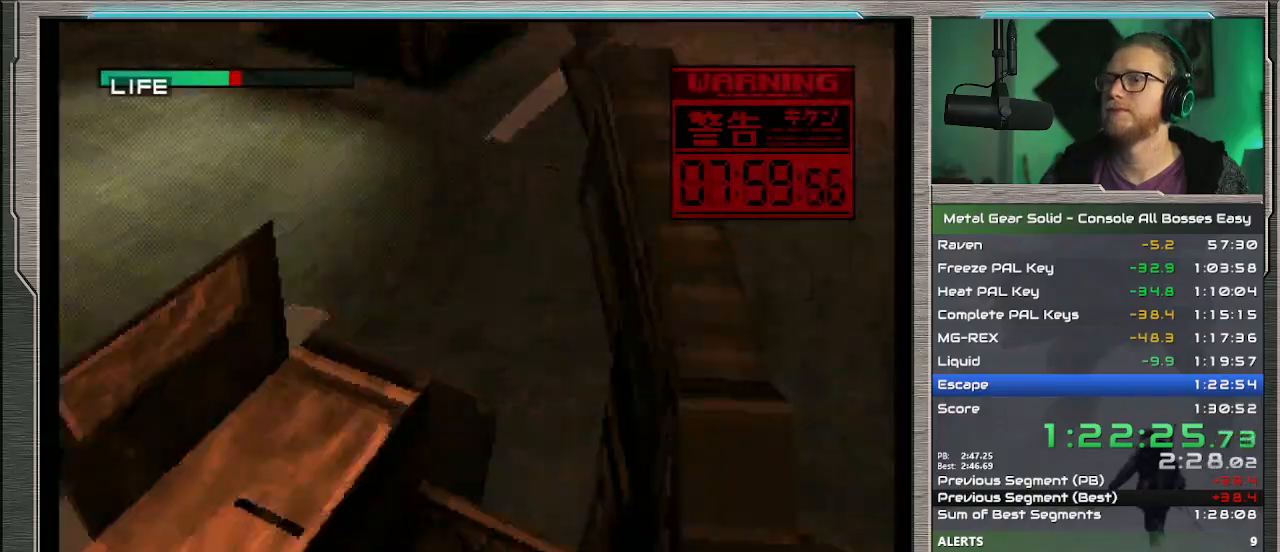
{"buttons": ["SQUARE", "TRIANGLE"], "left_stick": "center", "events": [[233, "SQUARE", "up"], [400, "SQUARE", "down"]]}
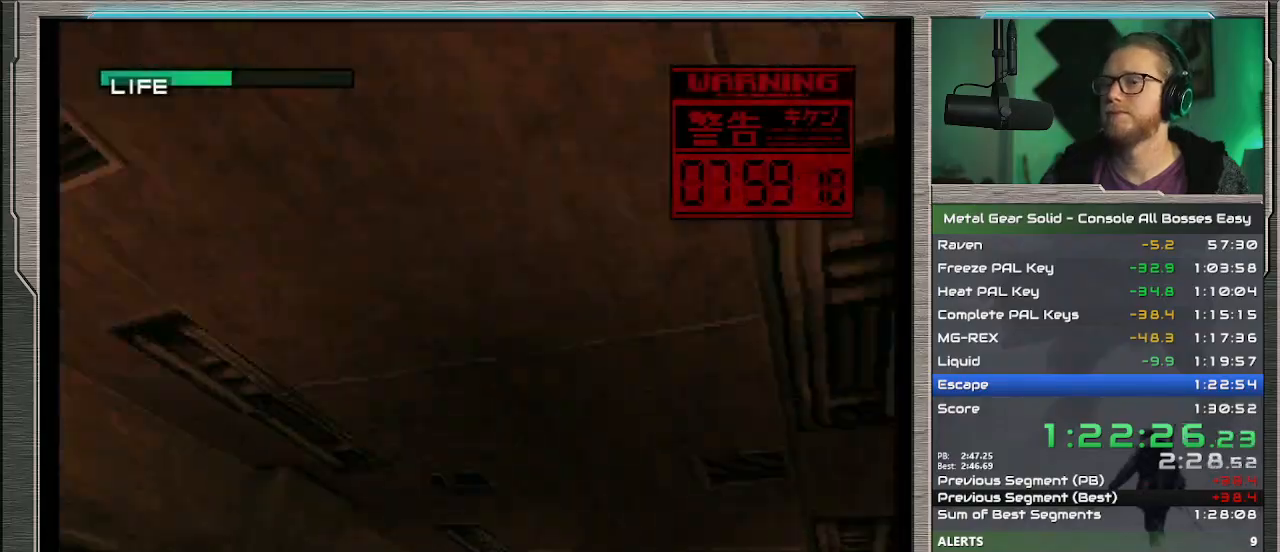
{"buttons": ["SQUARE", "TRIANGLE"], "left_stick": "center", "events": []}
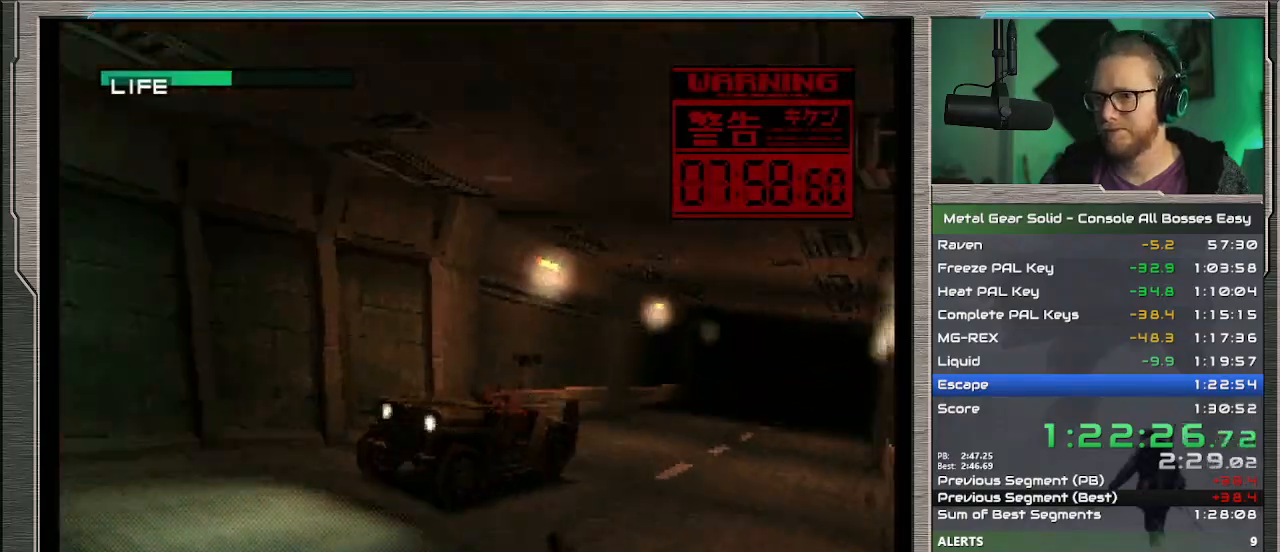
{"buttons": ["SQUARE", "TRIANGLE", "DPAD_LEFT"], "left_stick": "center", "events": [[300, "DPAD_LEFT", "down"]]}
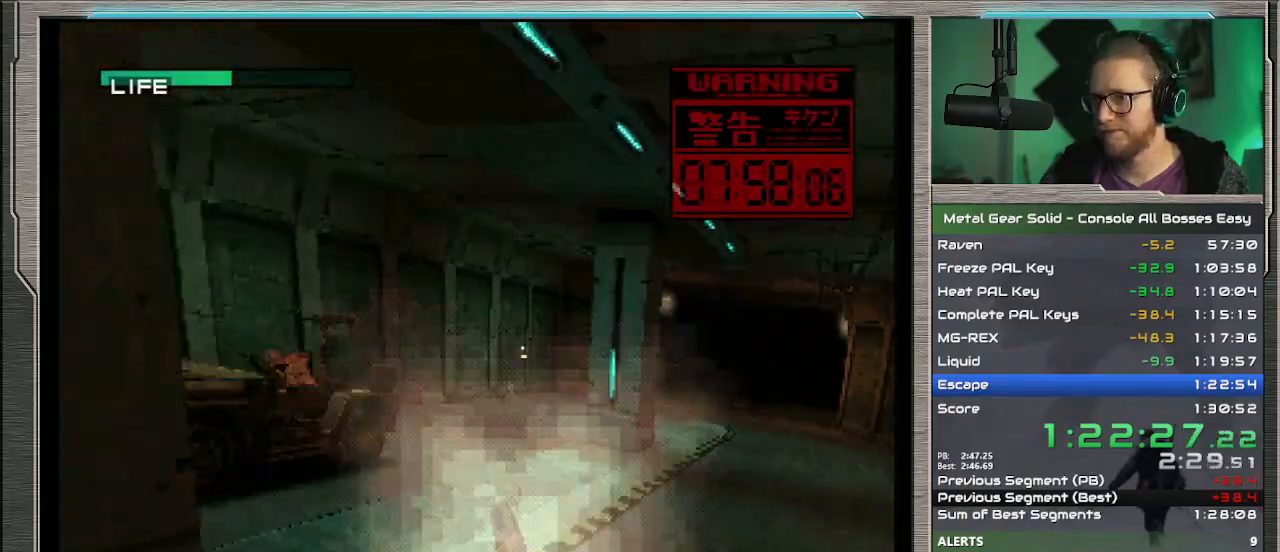
{"buttons": ["SQUARE", "TRIANGLE"], "left_stick": "center", "events": [[300, "DPAD_LEFT", "up"]]}
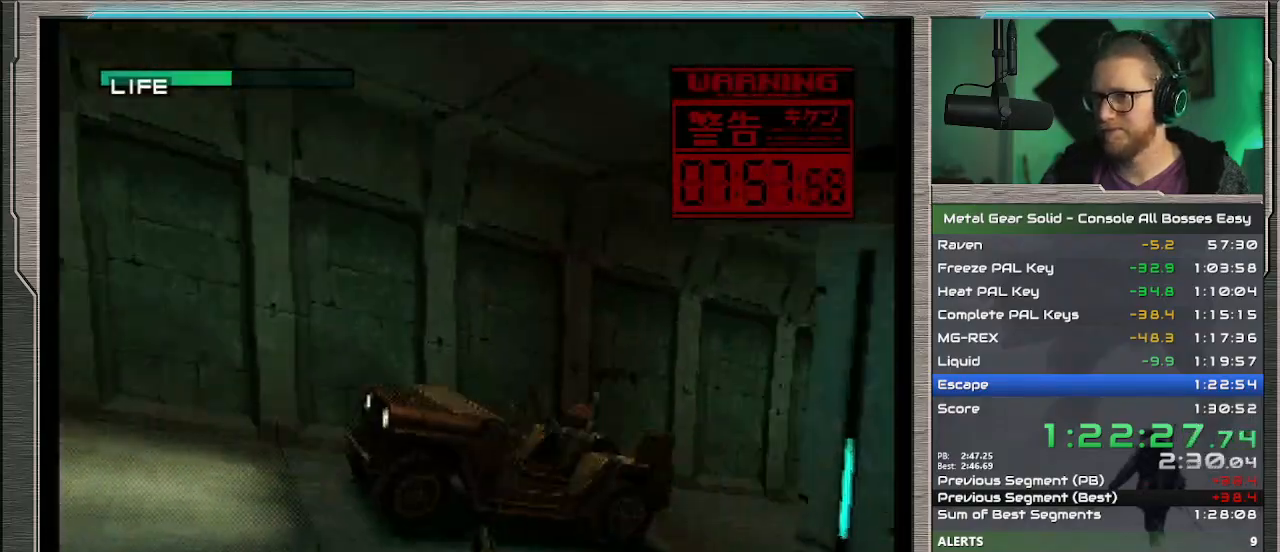
{"buttons": ["SQUARE", "TRIANGLE", "DPAD_LEFT"], "left_stick": "center", "events": [[467, "DPAD_LEFT", "down"]]}
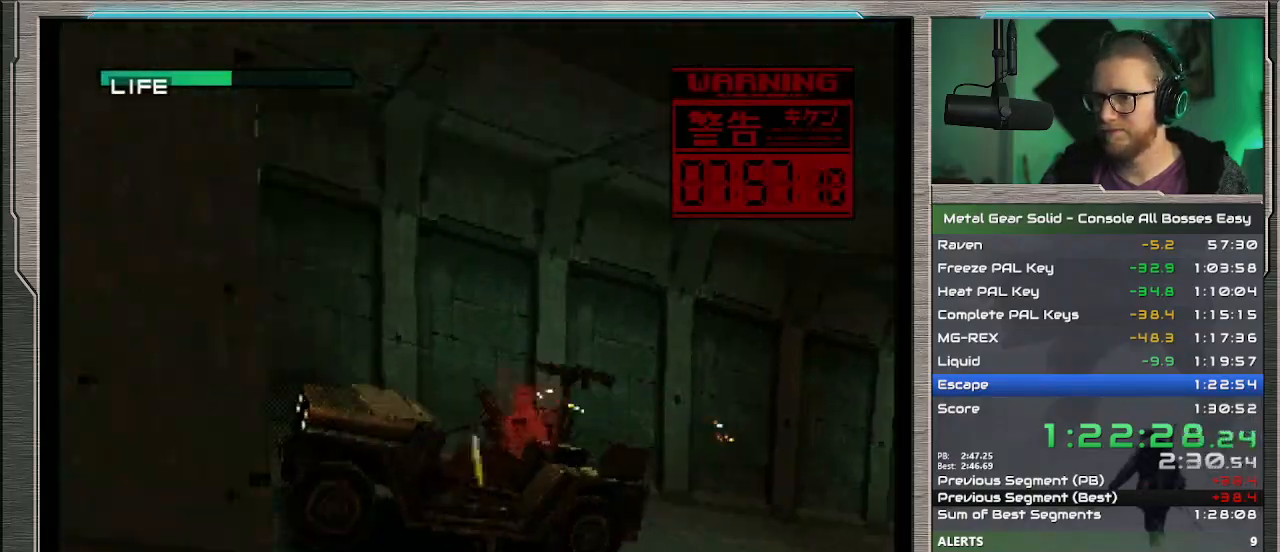
{"buttons": ["SQUARE", "TRIANGLE"], "left_stick": "center", "events": [[67, "DPAD_LEFT", "up"]]}
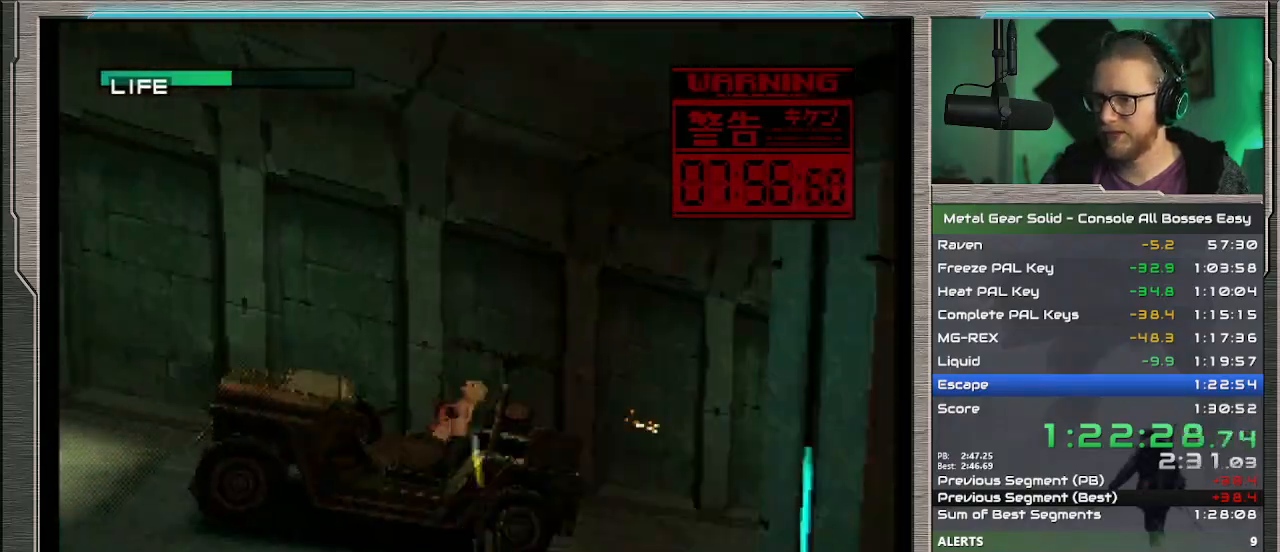
{"buttons": ["SQUARE", "TRIANGLE"], "left_stick": "center", "events": [[67, "DPAD_LEFT", "down"], [167, "DPAD_LEFT", "up"], [300, "DPAD_LEFT", "down"], [367, "DPAD_LEFT", "up"]]}
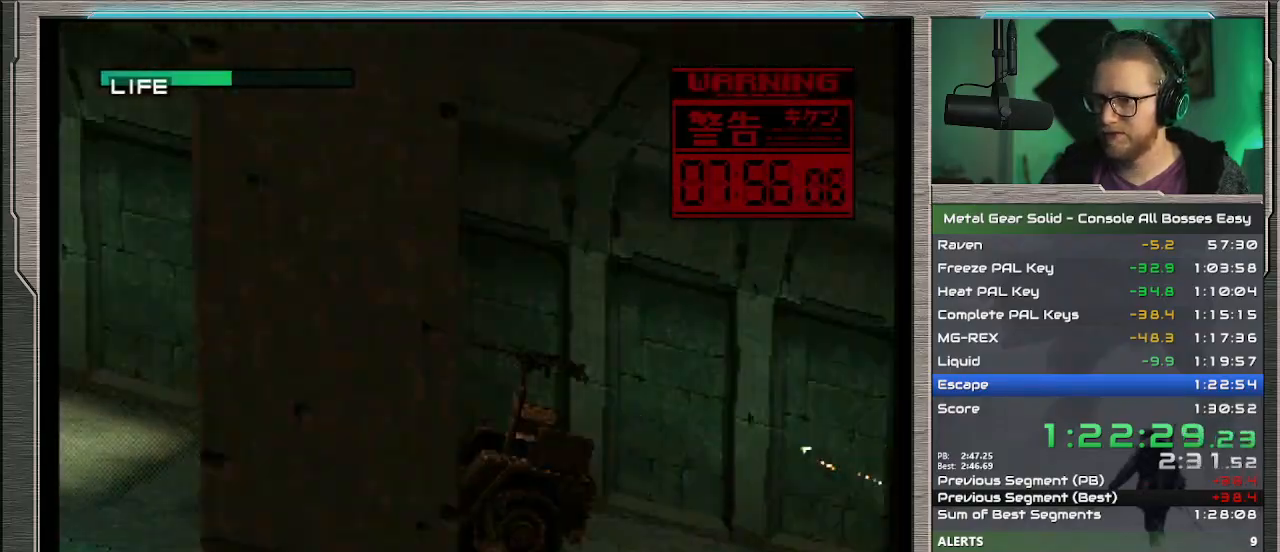
{"buttons": ["SQUARE", "TRIANGLE"], "left_stick": "center", "events": [[100, "DPAD_LEFT", "down"], [167, "DPAD_LEFT", "up"]]}
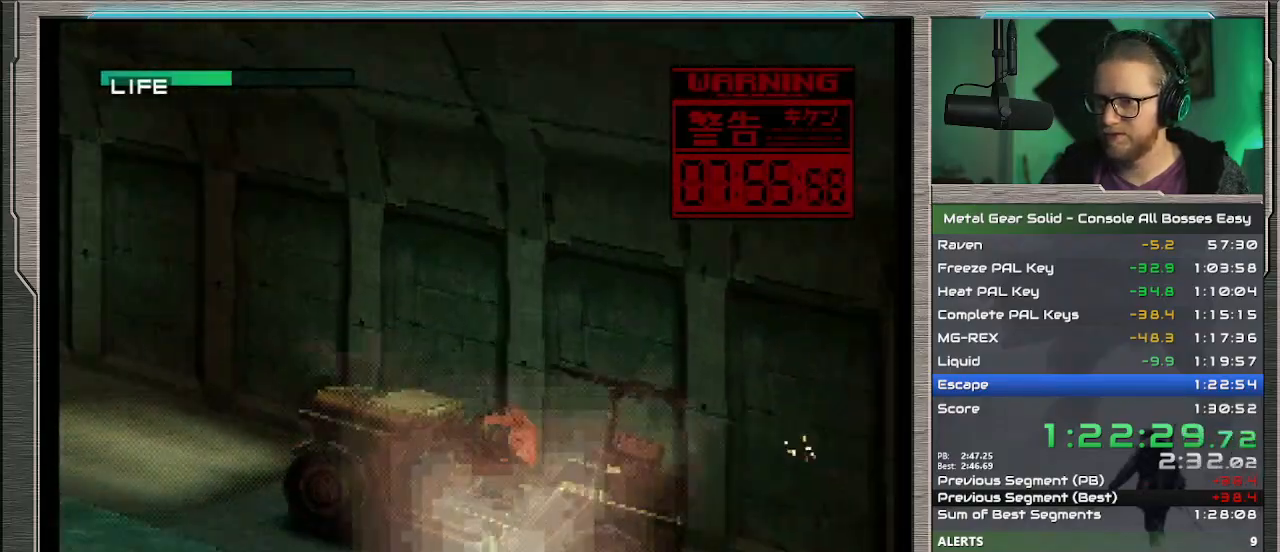
{"buttons": ["SQUARE", "TRIANGLE", "DPAD_LEFT"], "left_stick": "center", "events": [[167, "DPAD_RIGHT", "down"], [233, "DPAD_RIGHT", "up"], [467, "DPAD_LEFT", "down"]]}
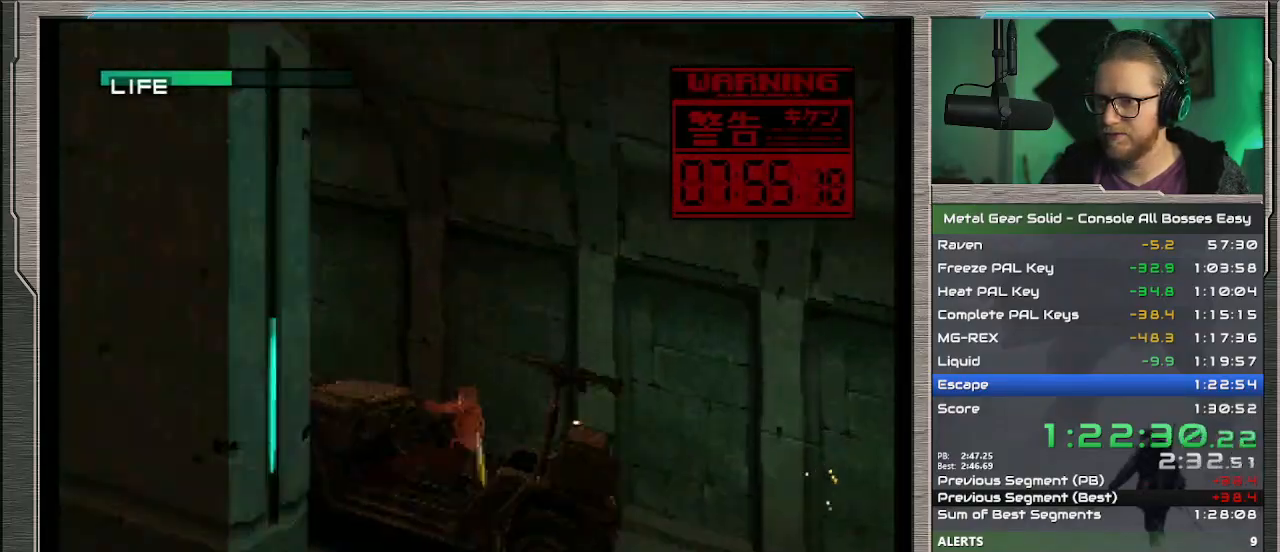
{"buttons": ["SQUARE", "TRIANGLE"], "left_stick": "center", "events": [[33, "DPAD_LEFT", "up"]]}
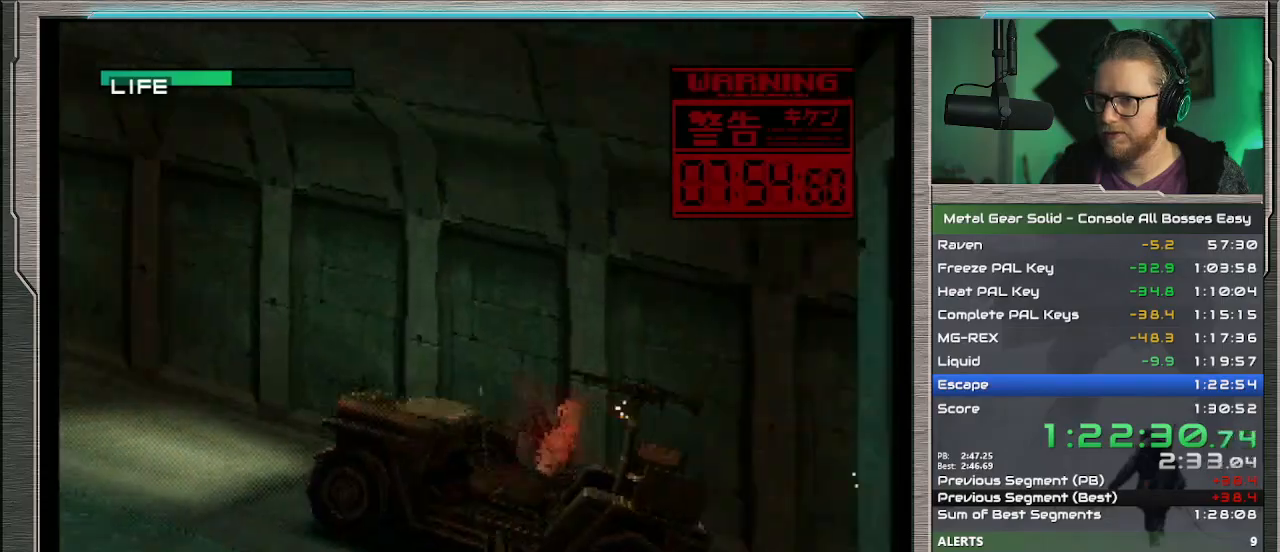
{"buttons": ["SQUARE", "TRIANGLE"], "left_stick": "center", "events": [[400, "DPAD_RIGHT", "down"], [467, "DPAD_RIGHT", "up"]]}
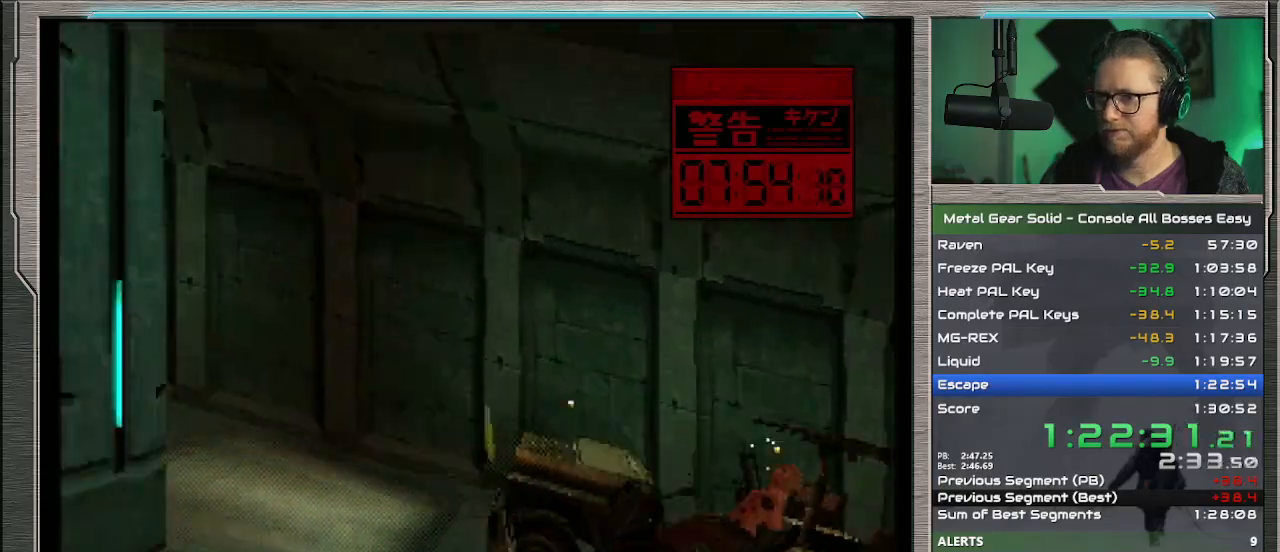
{"buttons": ["SQUARE", "TRIANGLE"], "left_stick": "center", "events": []}
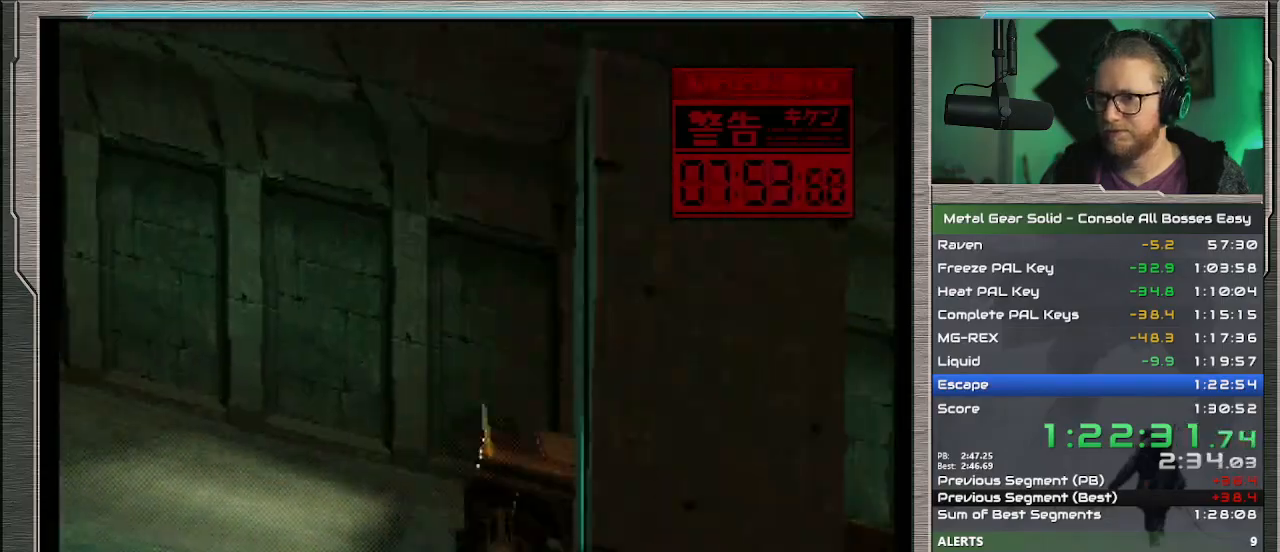
{"buttons": ["SQUARE", "TRIANGLE"], "left_stick": "center", "events": [[100, "DPAD_LEFT", "down"], [167, "DPAD_LEFT", "up"]]}
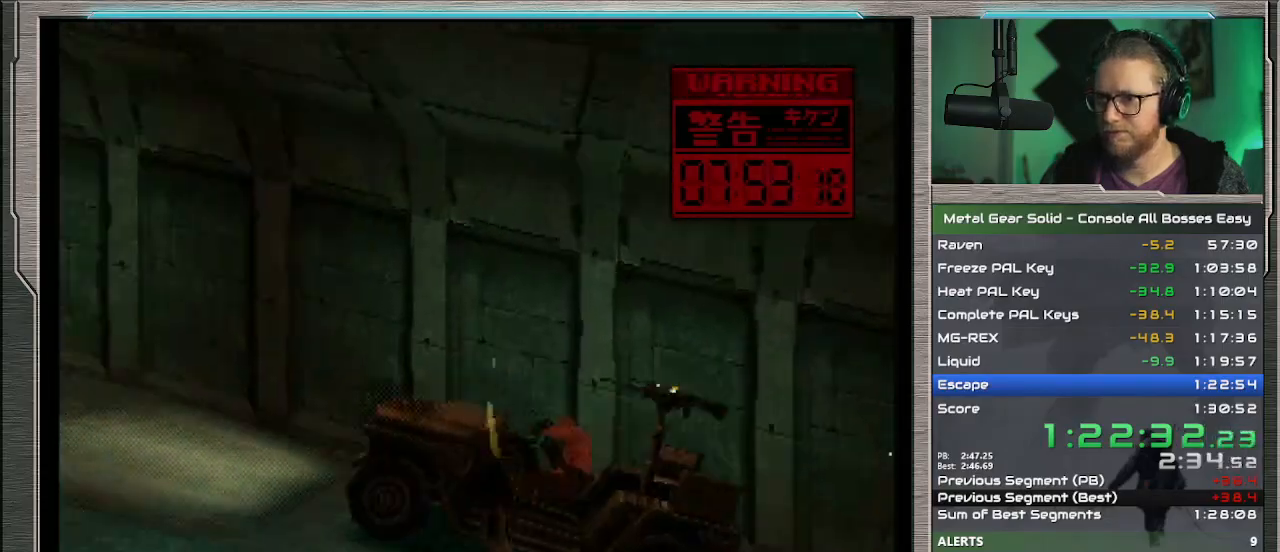
{"buttons": ["SQUARE", "TRIANGLE"], "left_stick": "center", "events": [[433, "DPAD_RIGHT", "down"], [500, "DPAD_RIGHT", "up"]]}
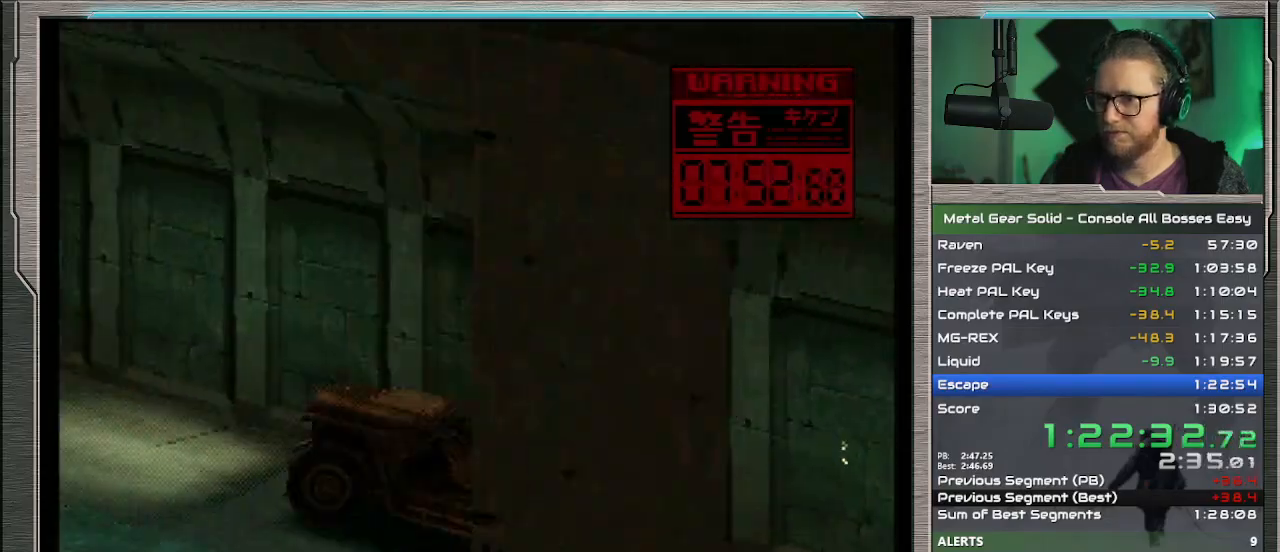
{"buttons": ["SQUARE", "TRIANGLE"], "left_stick": "center", "events": [[400, "DPAD_LEFT", "down"], [500, "DPAD_LEFT", "up"]]}
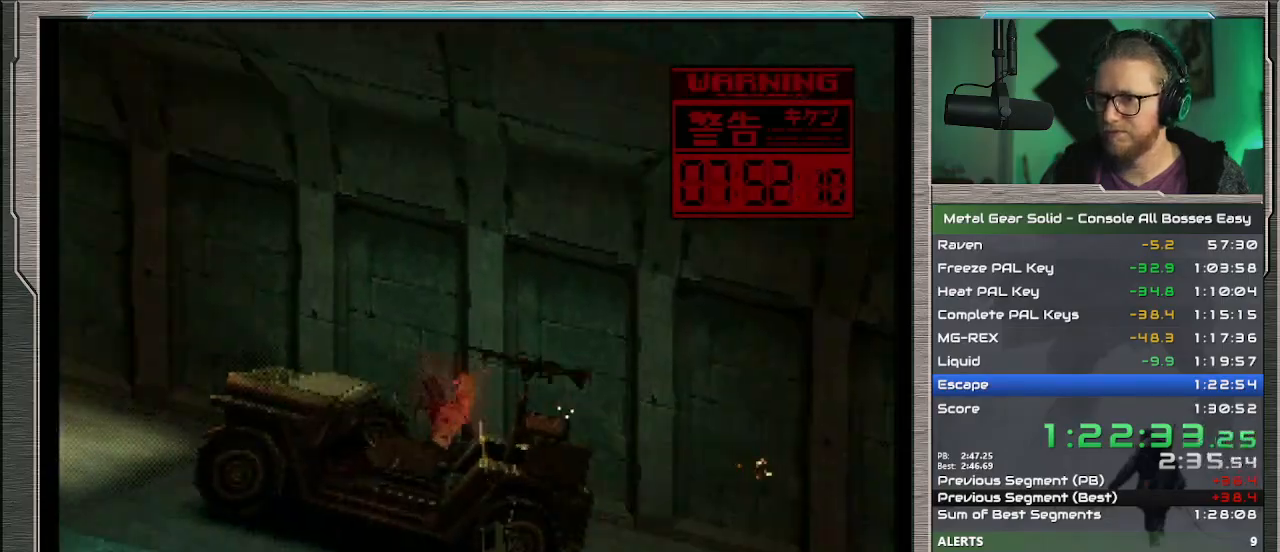
{"buttons": ["SQUARE", "TRIANGLE"], "left_stick": "center", "events": [[267, "DPAD_RIGHT", "down"], [333, "DPAD_RIGHT", "up"]]}
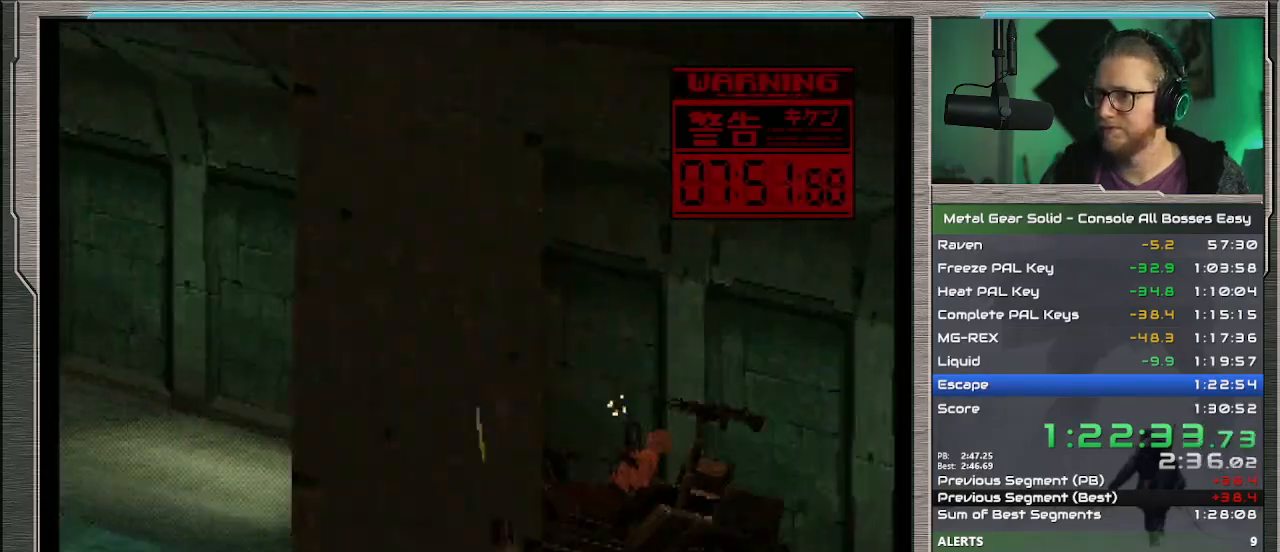
{"buttons": ["SQUARE", "TRIANGLE"], "left_stick": "center", "events": []}
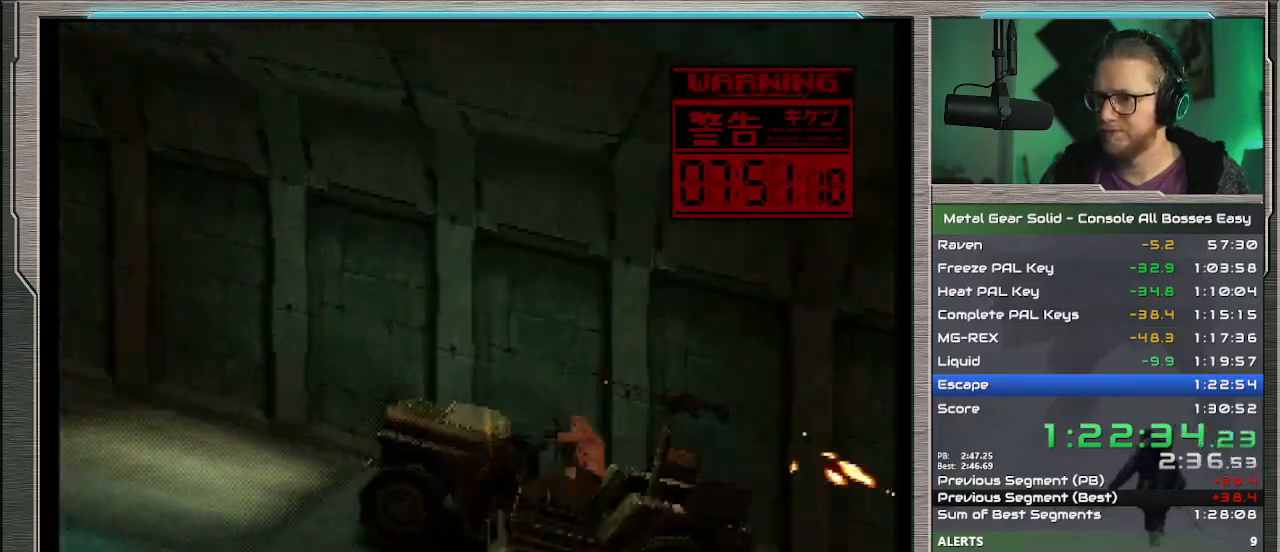
{"buttons": ["SQUARE", "TRIANGLE"], "left_stick": "center", "events": []}
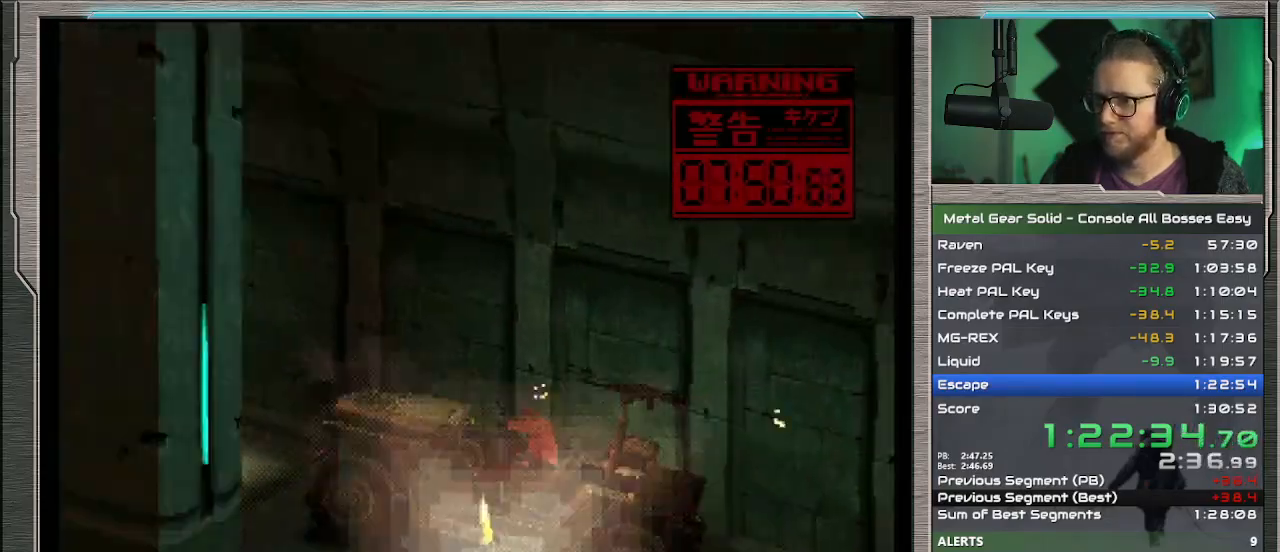
{"buttons": ["SQUARE", "TRIANGLE"], "left_stick": "center", "events": []}
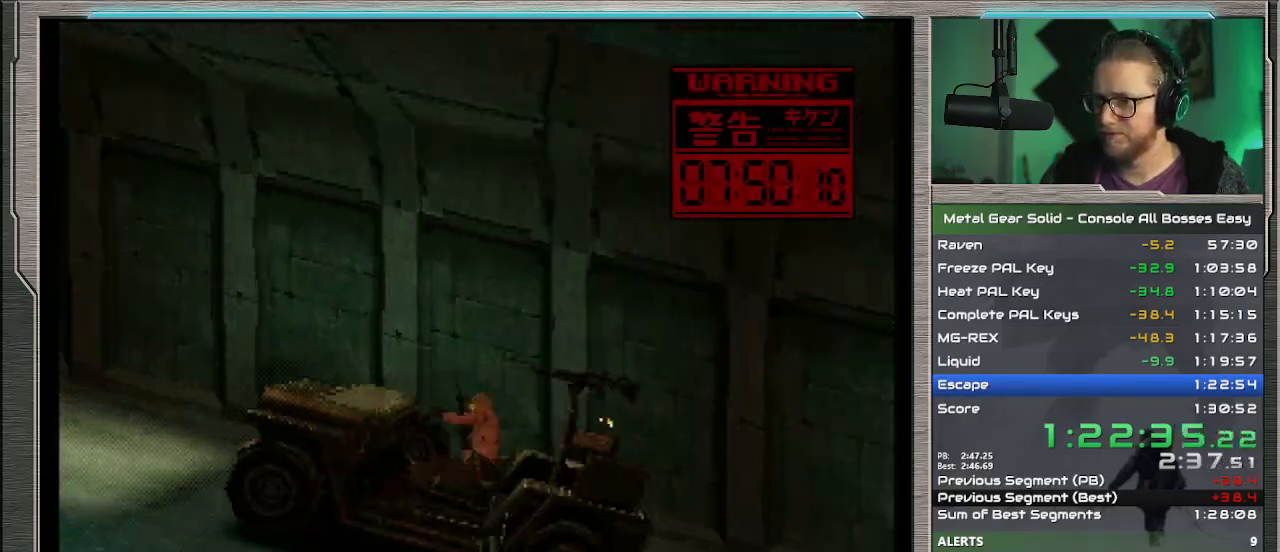
{"buttons": ["SQUARE", "TRIANGLE"], "left_stick": "center", "events": [[333, "DPAD_LEFT", "down"], [367, "DPAD_LEFT", "up"]]}
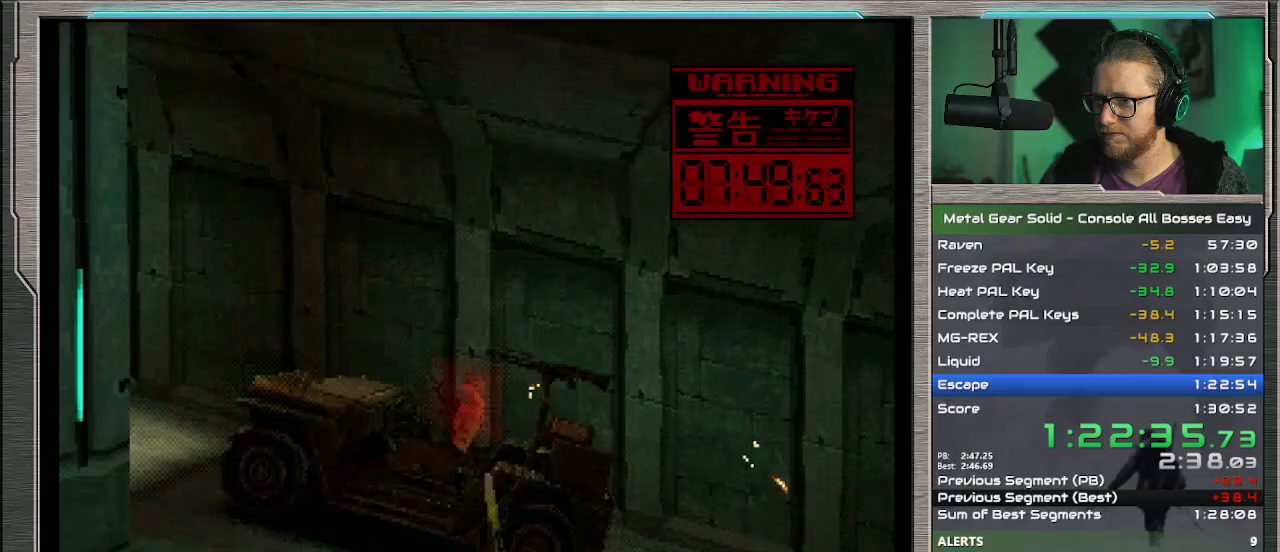
{"buttons": ["SQUARE", "TRIANGLE"], "left_stick": "center", "events": []}
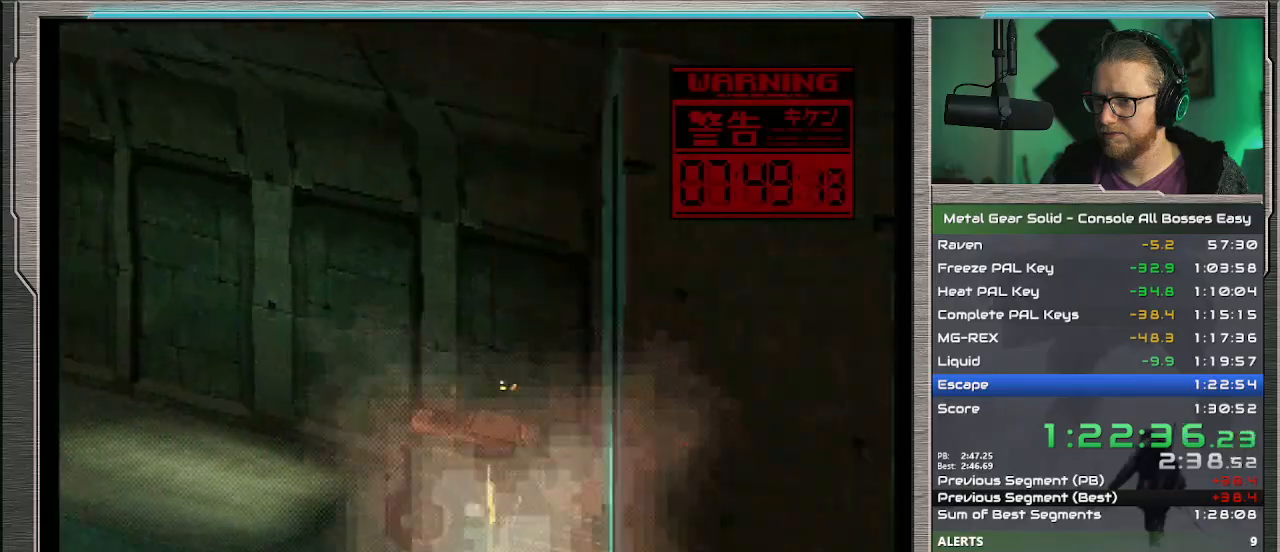
{"buttons": ["SQUARE", "TRIANGLE"], "left_stick": "center", "events": [[167, "DPAD_RIGHT", "down"], [267, "DPAD_RIGHT", "up"]]}